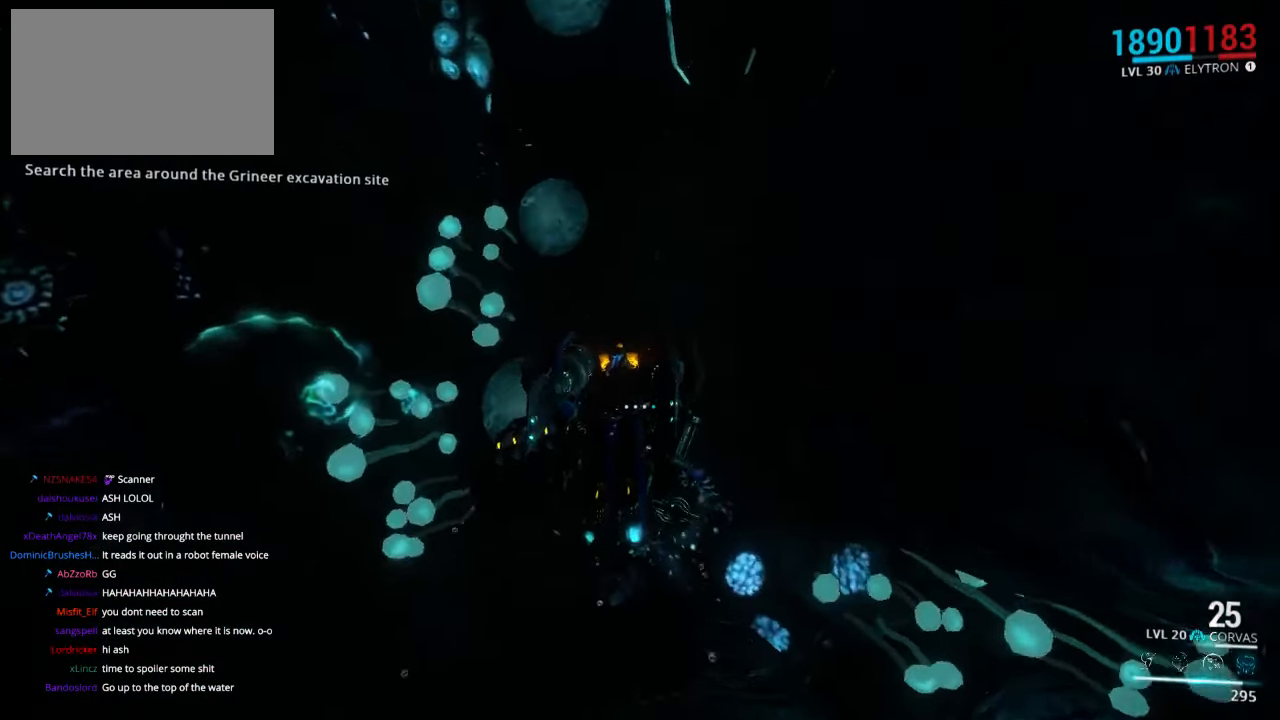
Gameplay with keyboard and mouse; each line is a JSON object with the keys and mouse buttons held at the frame after it. "events" lists presses ("down") and releases ("up") of "1", "2", "3", "4", "5", "a", "alt", "c", "ctrl", "d", "e", "f", "q", "r", "s", "shift", "space", "tab", "v", "w", "x", "z", "mouse_left", "mouse_middle", "mouse_right", "mouse_wheel_up" and "mouse_wheel_down" between this image and that frame as [ms after this image, input, new state], when the widget could be followed in between. "mouse_left", "mouse_middle", "mouse_right", "mouse_wheel_up", "mouse_wheel_down" = the "left", "middle", "right", "wheel_up", "wheel_down" buttons of the "mouse" list. No other keys are recorded. Not read: mouse_move.
{"keys": ["shift", "w"], "mouse": [], "events": []}
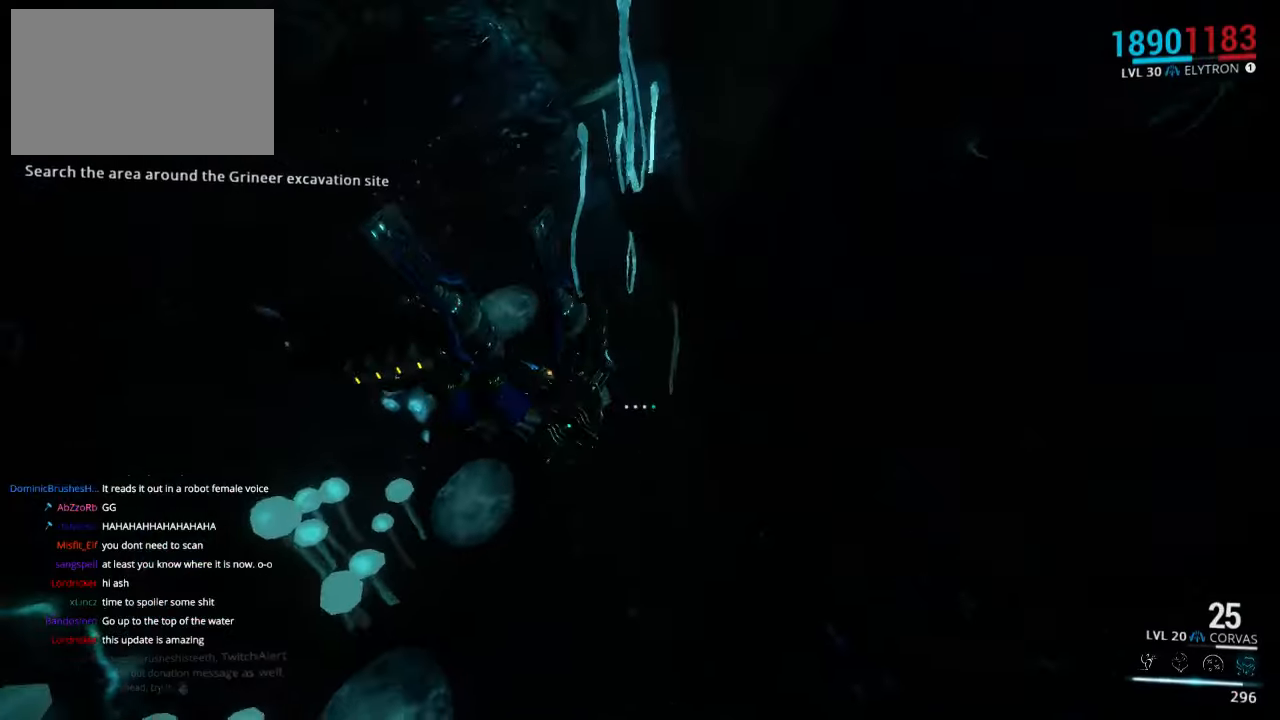
{"keys": ["shift", "w"], "mouse": [], "events": []}
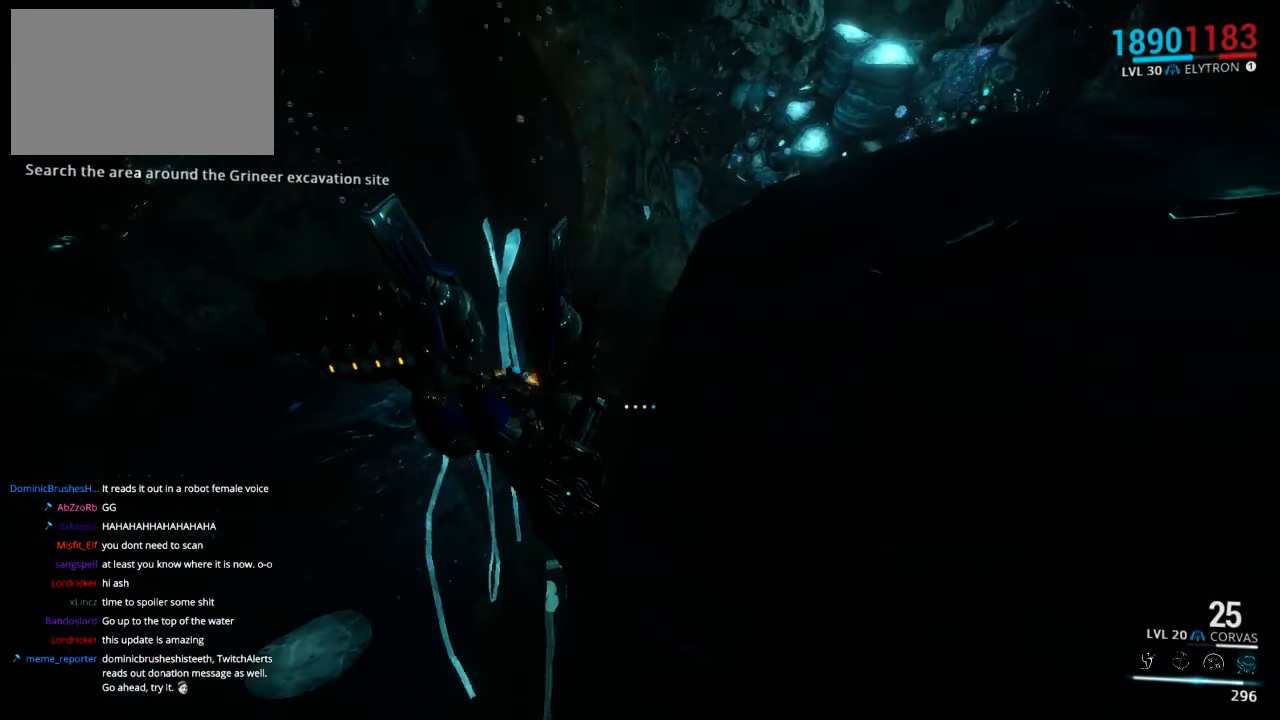
{"keys": ["shift", "w"], "mouse": [], "events": []}
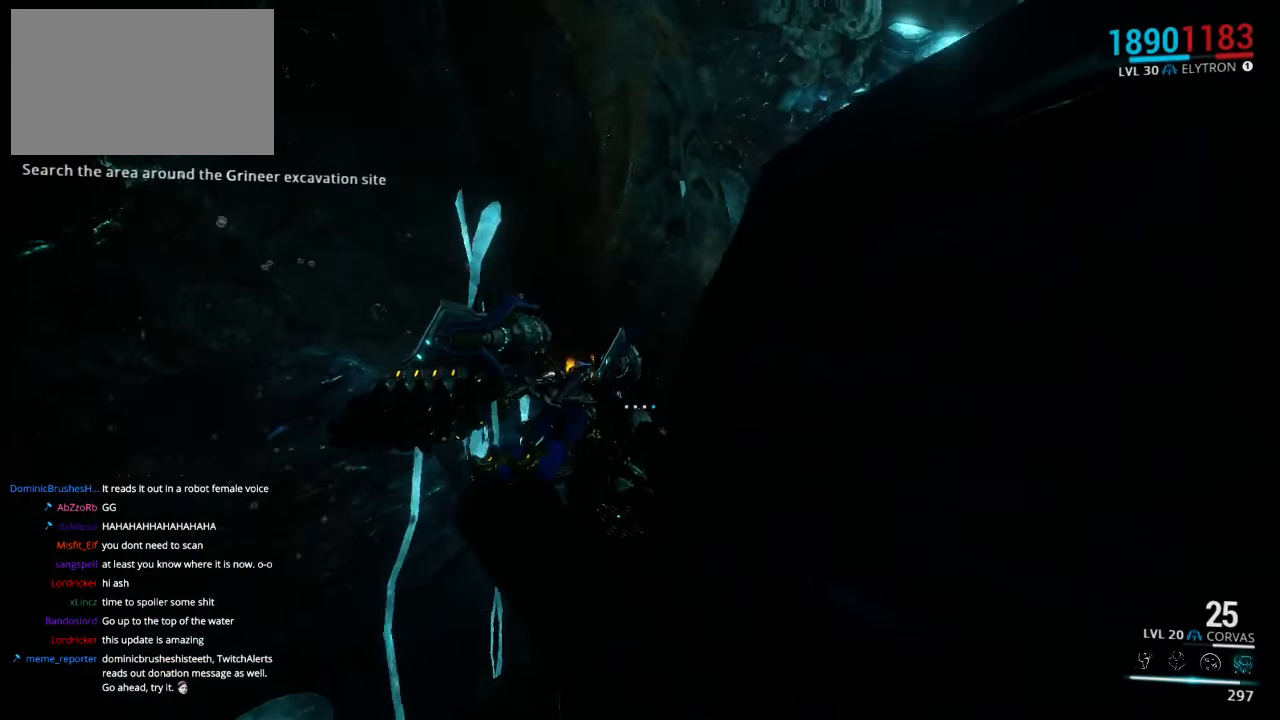
{"keys": ["a", "shift", "w"], "mouse": [], "events": [[333, "a", "down"]]}
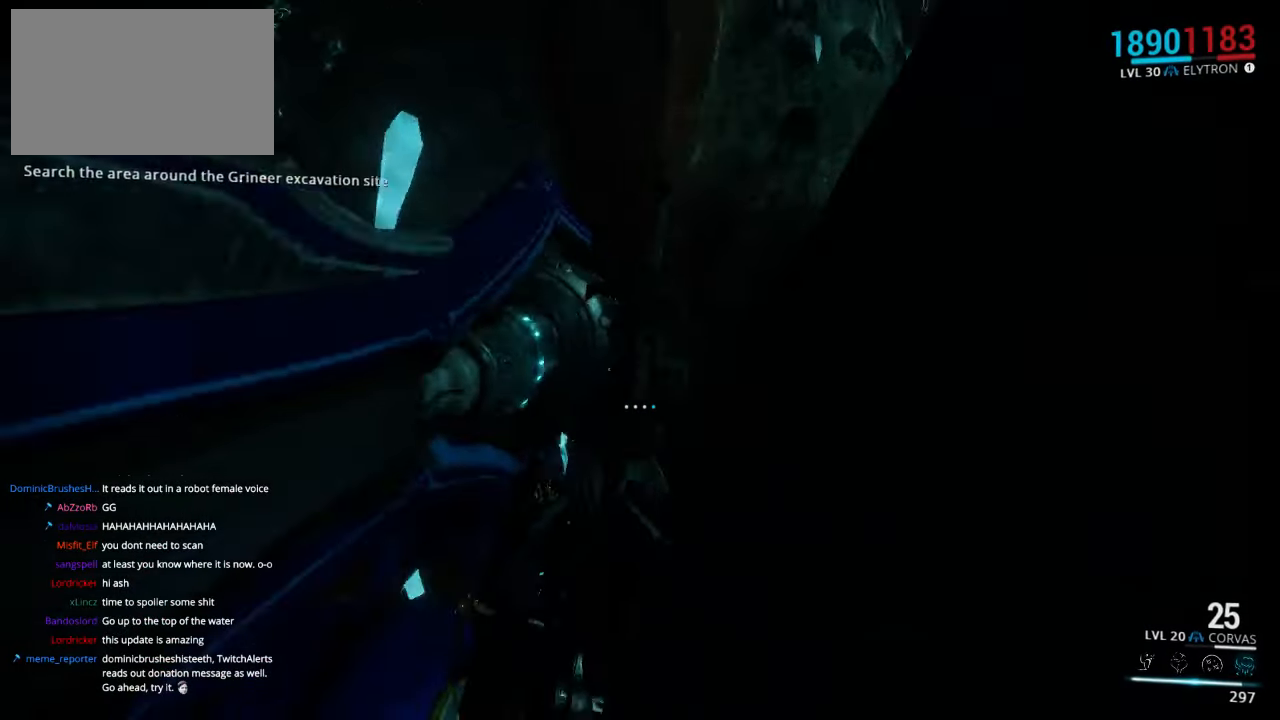
{"keys": ["a", "shift", "w"], "mouse": [], "events": []}
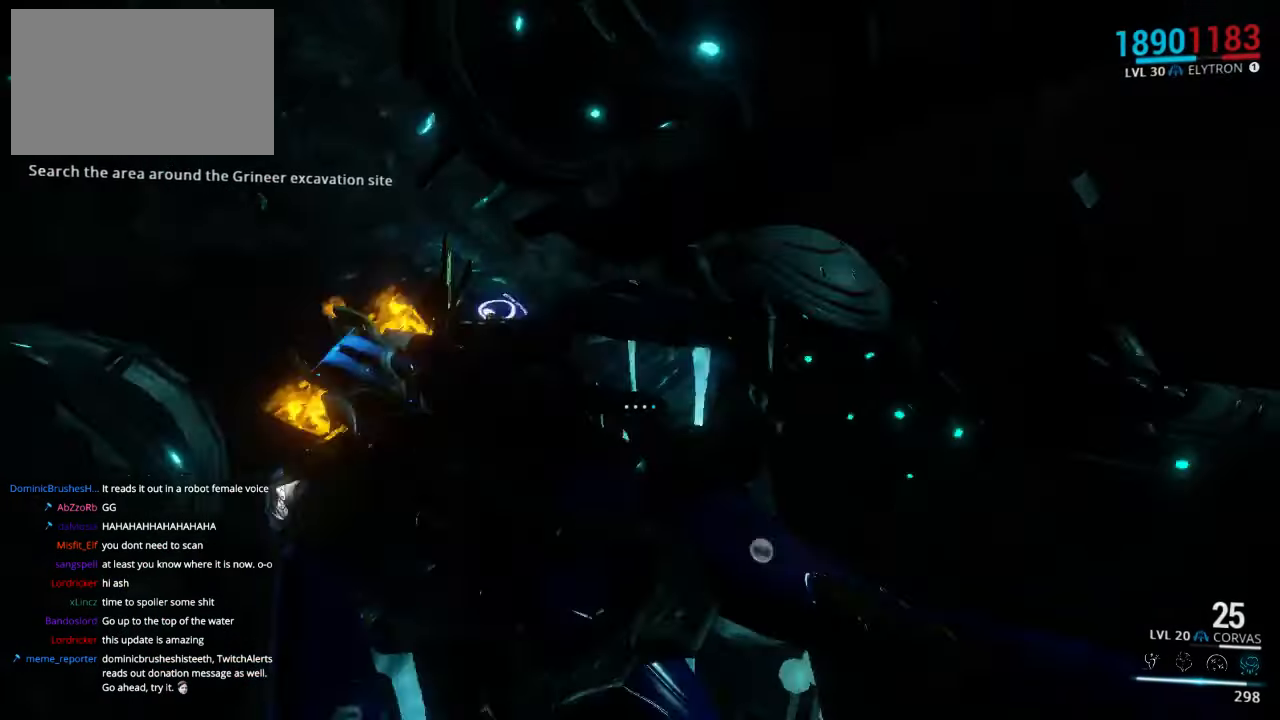
{"keys": ["shift", "w"], "mouse": [], "events": [[133, "a", "up"]]}
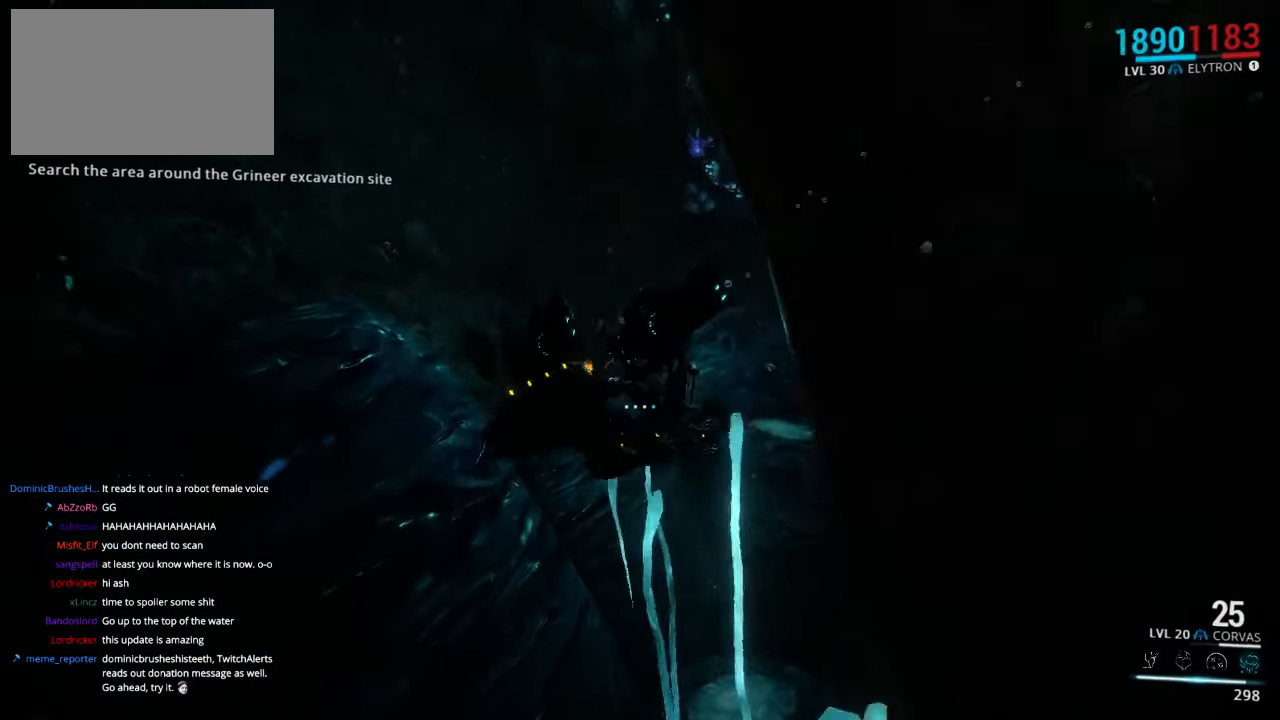
{"keys": ["shift", "w"], "mouse": [], "events": []}
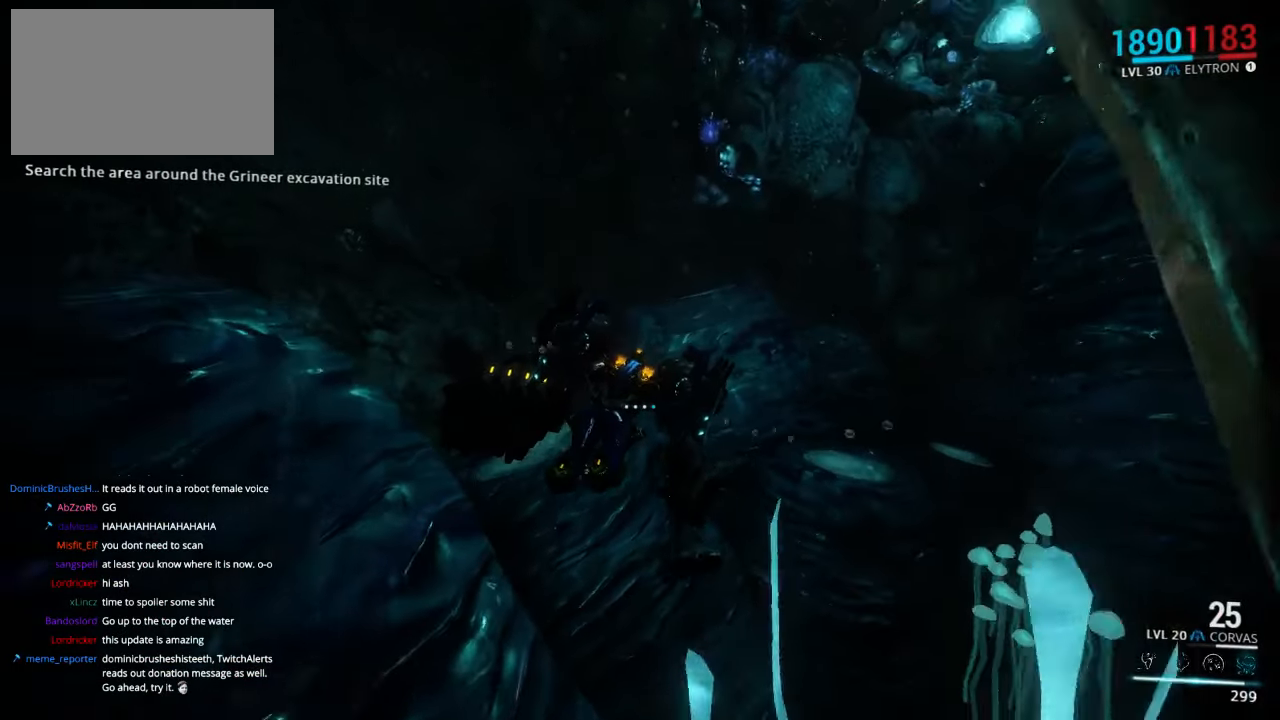
{"keys": ["shift", "w"], "mouse": [], "events": []}
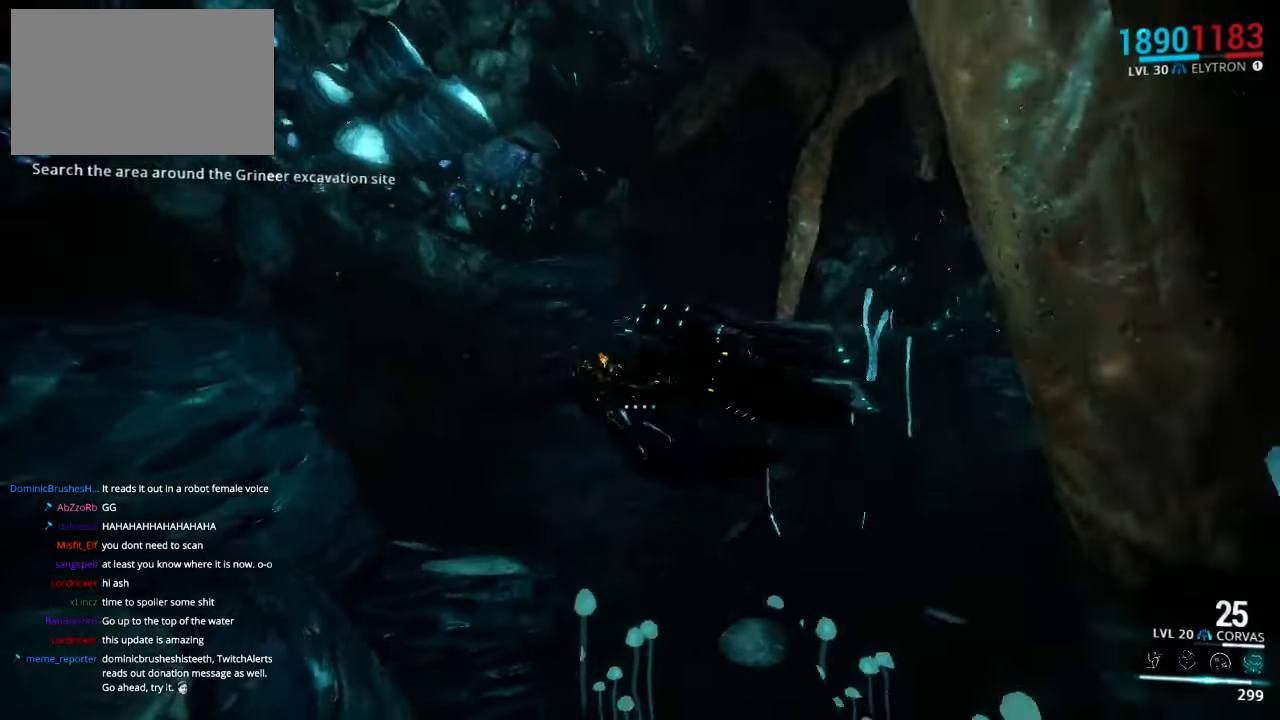
{"keys": ["a"], "mouse": [], "events": [[300, "shift", "up"], [500, "a", "down"], [500, "w", "up"]]}
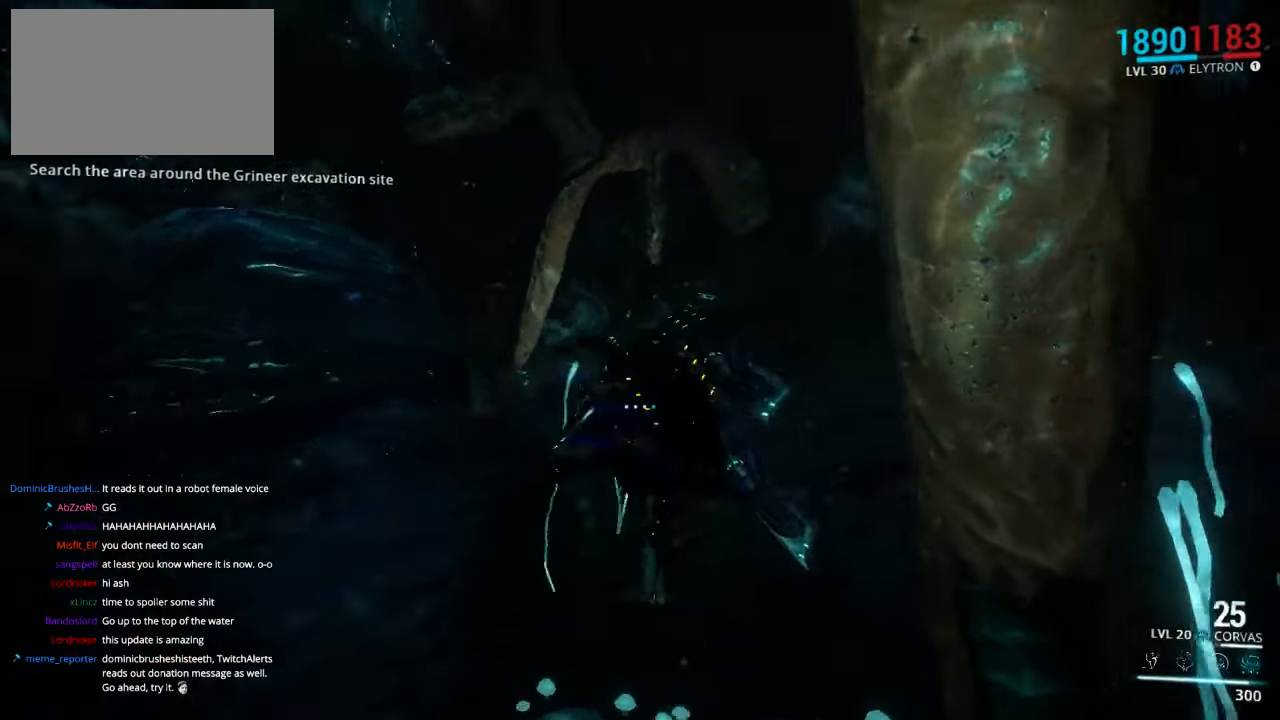
{"keys": ["a", "space"], "mouse": [], "events": [[133, "space", "down"]]}
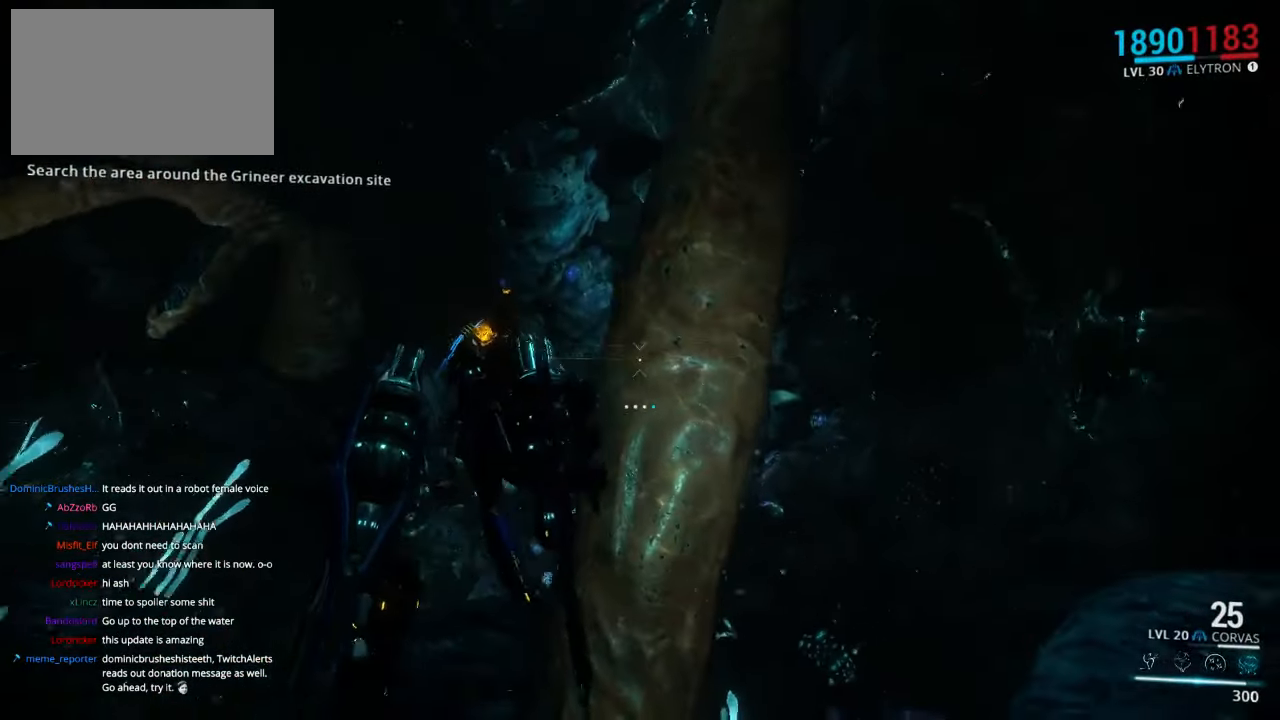
{"keys": ["a", "space", "w"], "mouse": [], "events": [[367, "w", "down"]]}
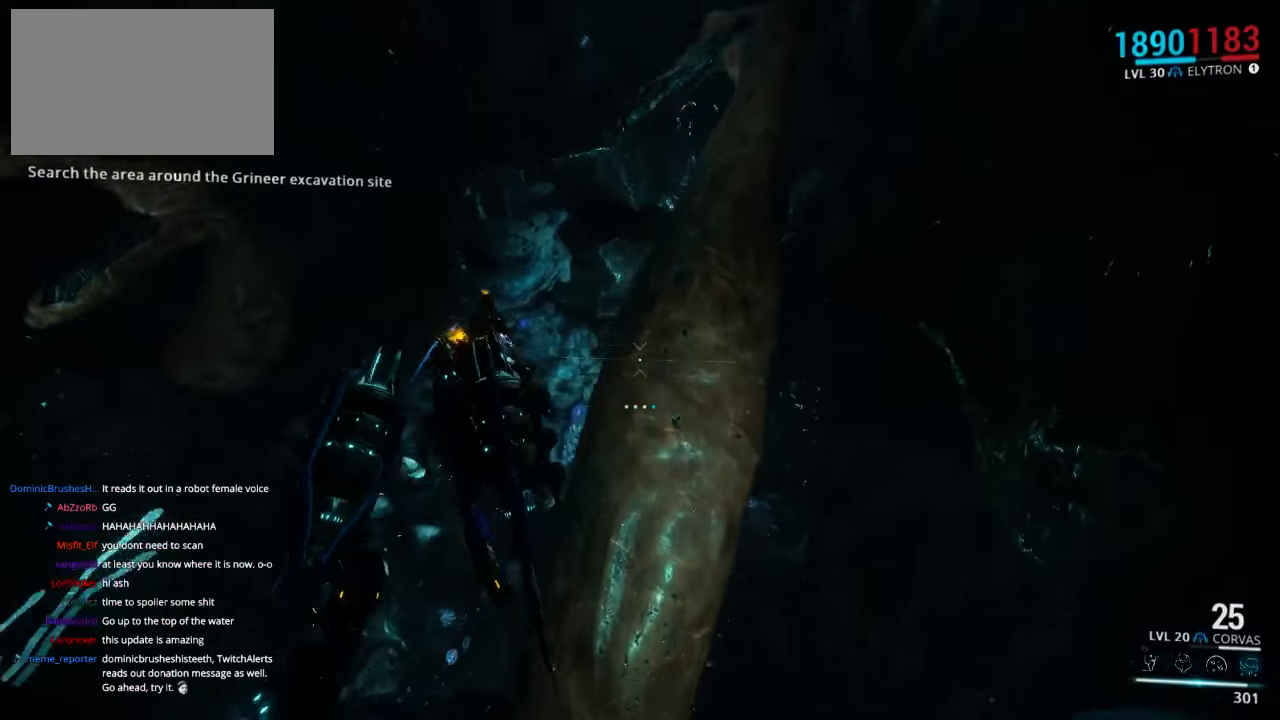
{"keys": ["a", "space", "w"], "mouse": [], "events": []}
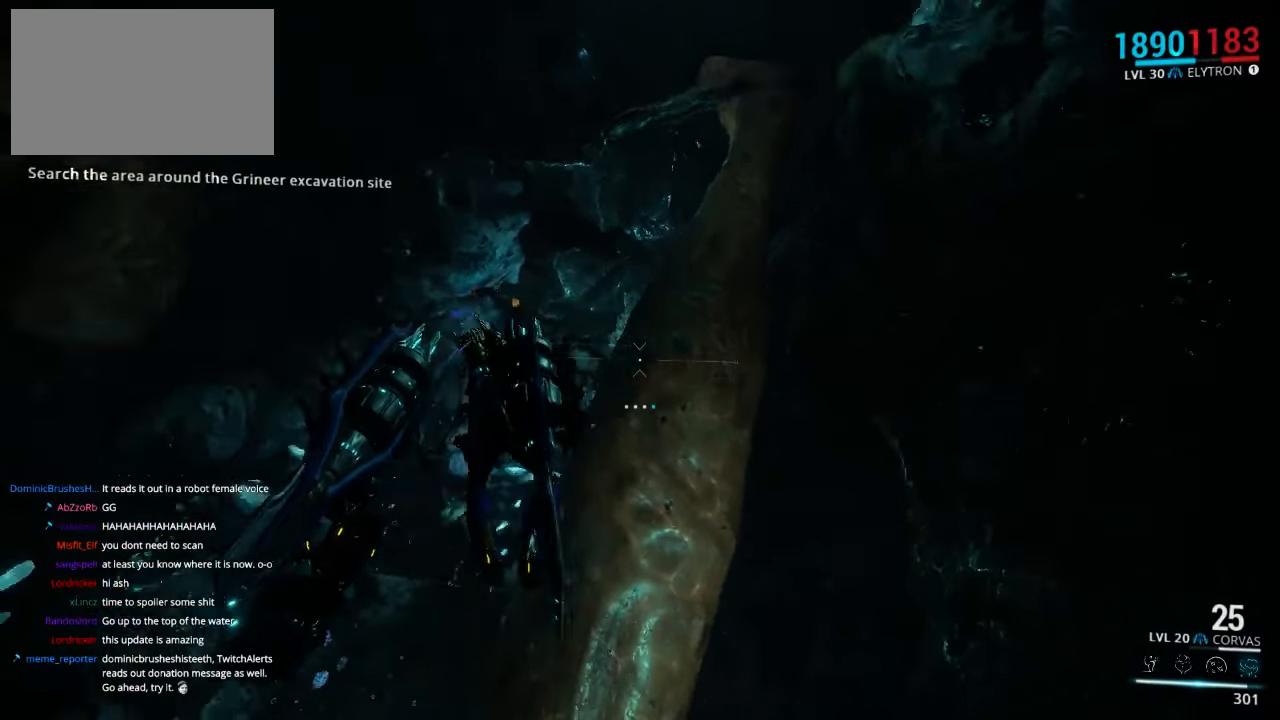
{"keys": ["a", "space", "w"], "mouse": [], "events": []}
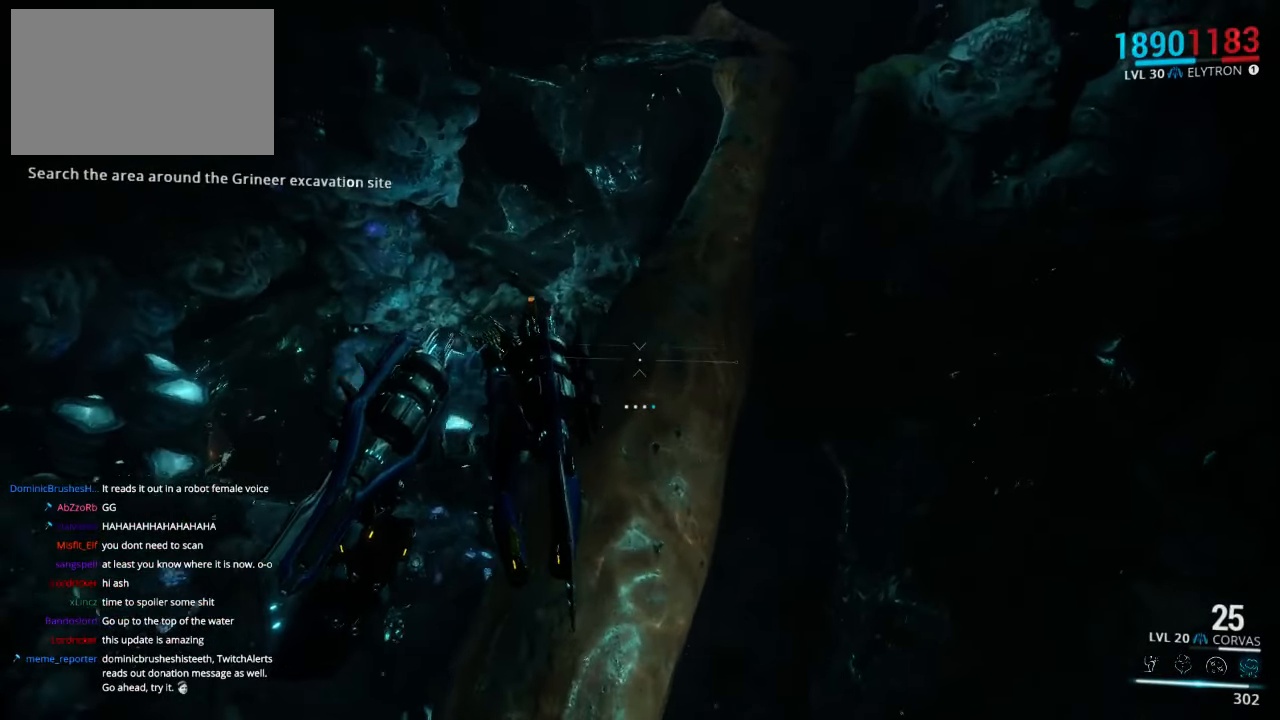
{"keys": ["a", "space"], "mouse": [], "events": [[250, "w", "up"]]}
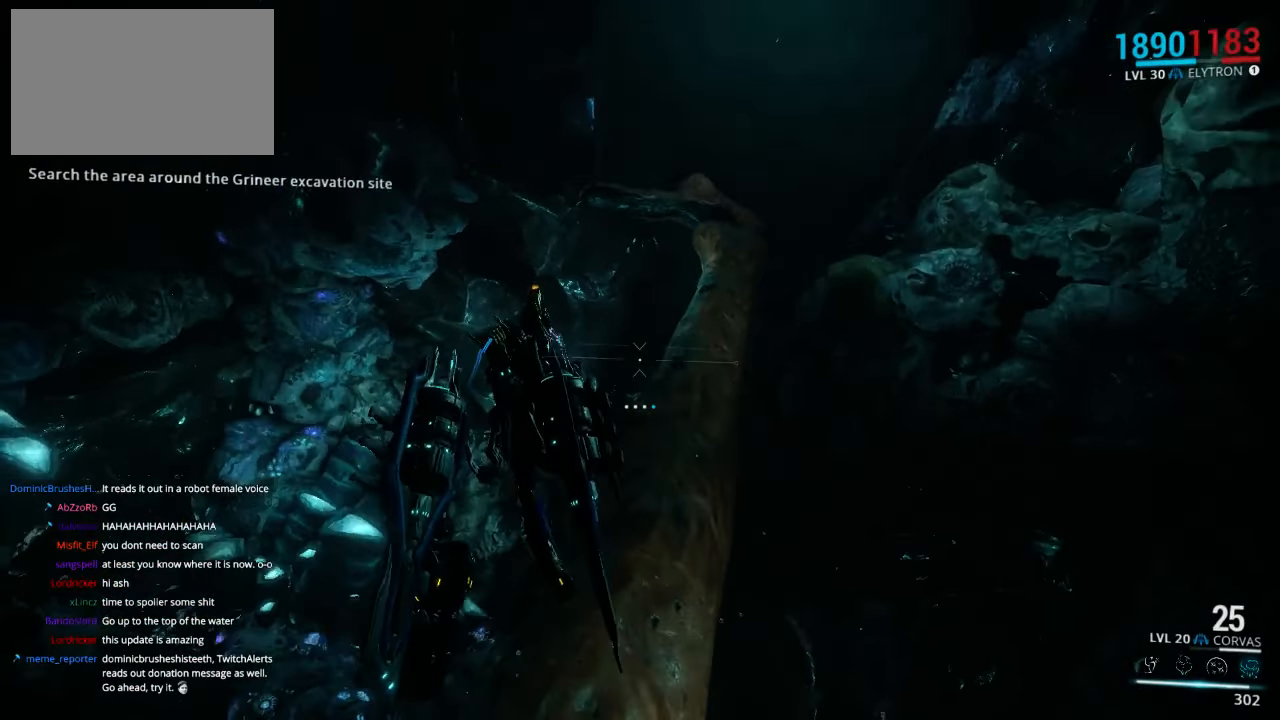
{"keys": ["a", "w"], "mouse": [], "events": [[150, "w", "down"], [450, "space", "up"]]}
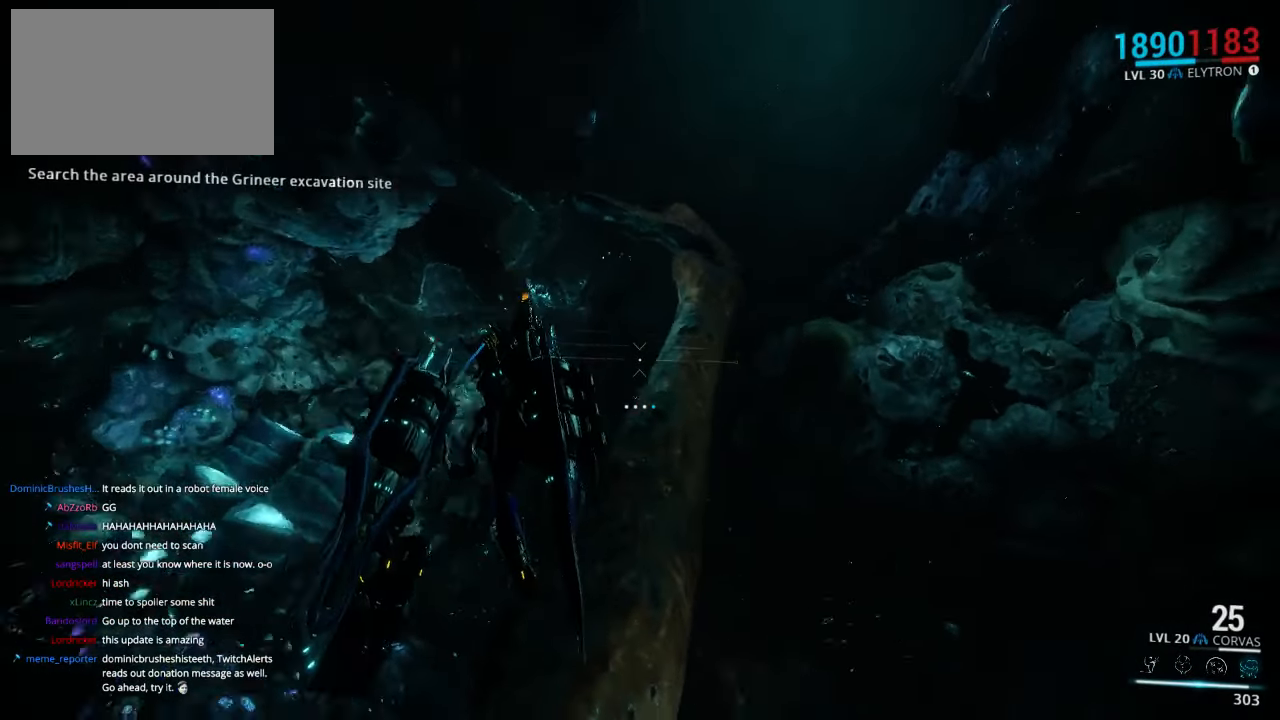
{"keys": ["w"], "mouse": [], "events": [[434, "a", "up"]]}
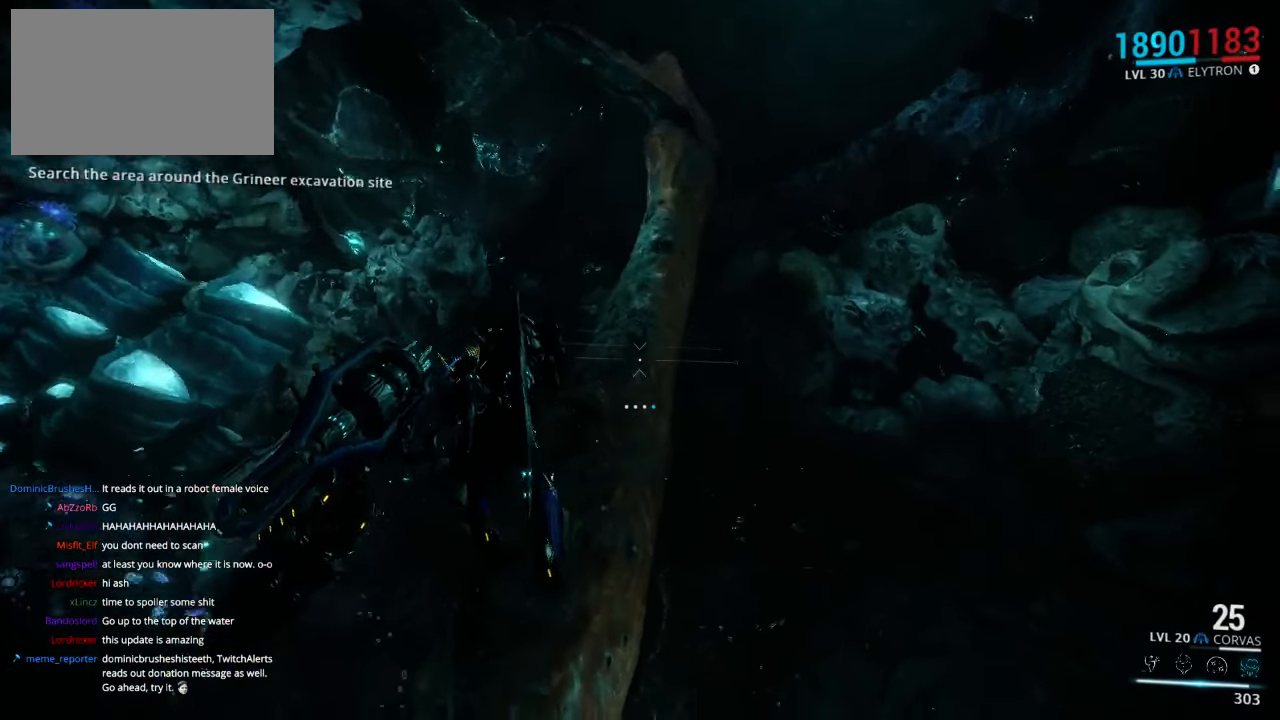
{"keys": [], "mouse": [], "events": [[300, "w", "up"]]}
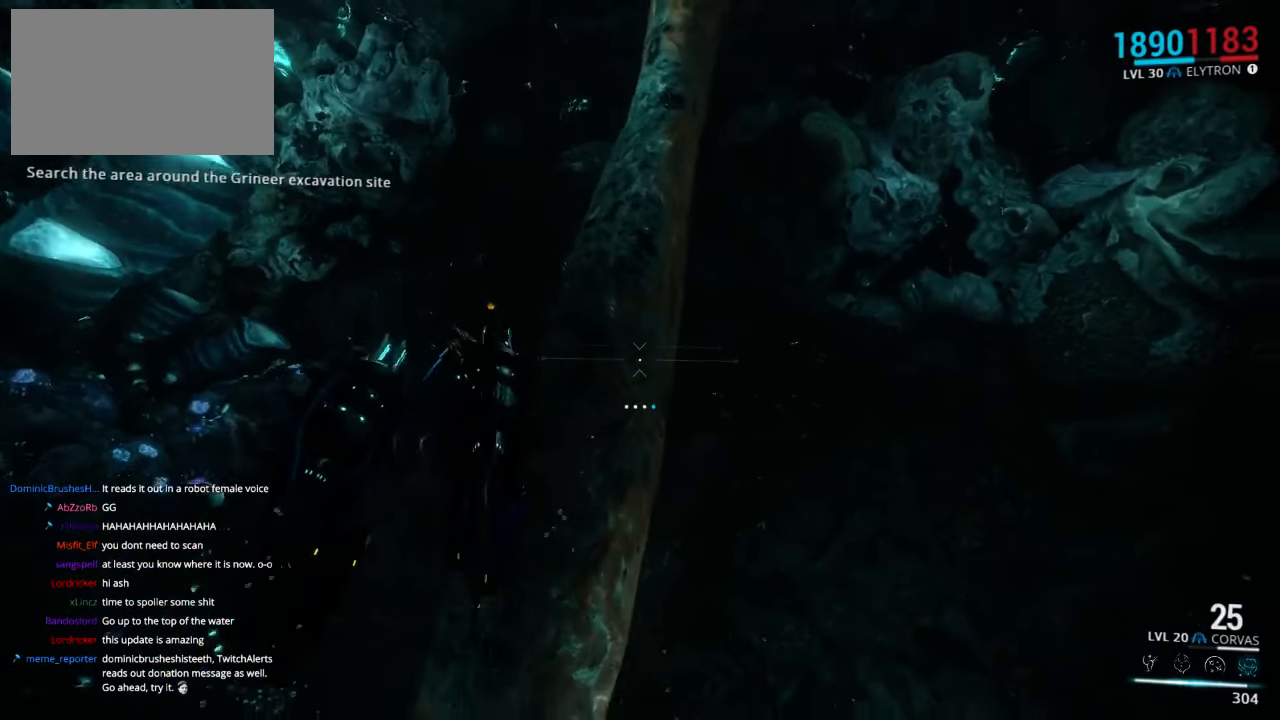
{"keys": ["w"], "mouse": [], "events": [[100, "a", "down"], [234, "w", "down"], [434, "a", "up"]]}
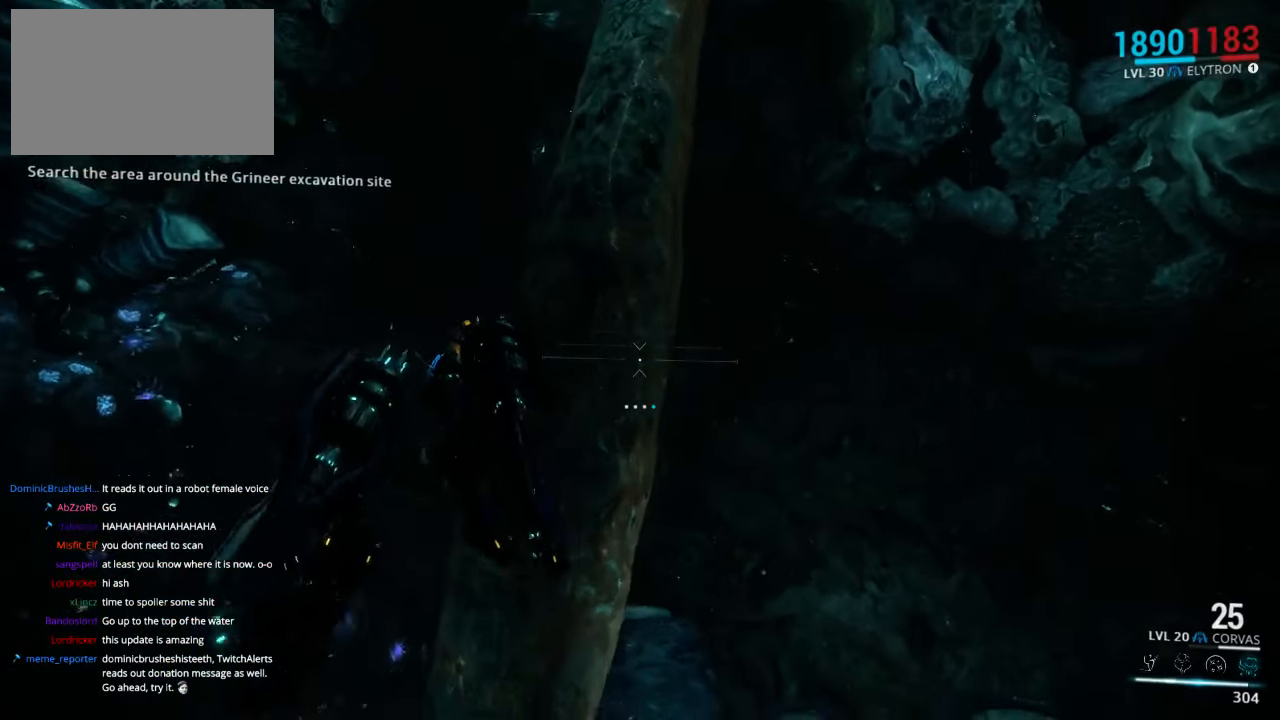
{"keys": ["a", "w"], "mouse": [], "events": [[500, "a", "down"]]}
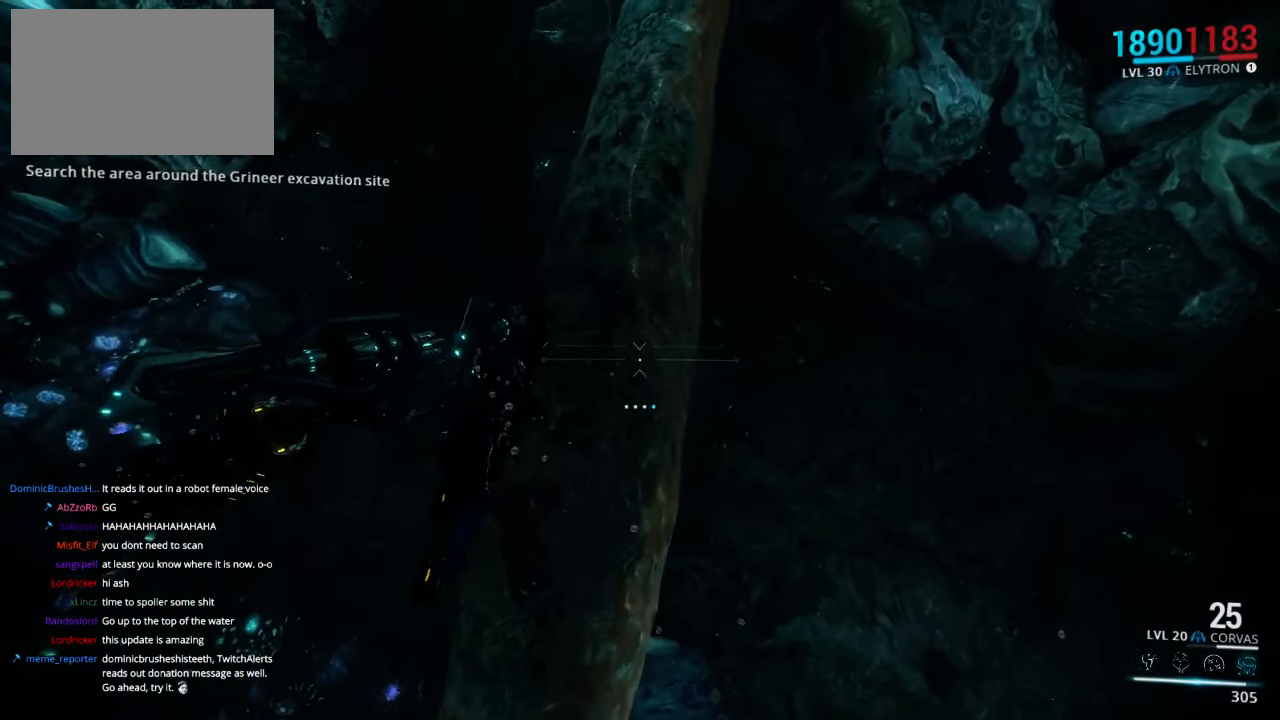
{"keys": ["w"], "mouse": [], "events": [[67, "a", "up"]]}
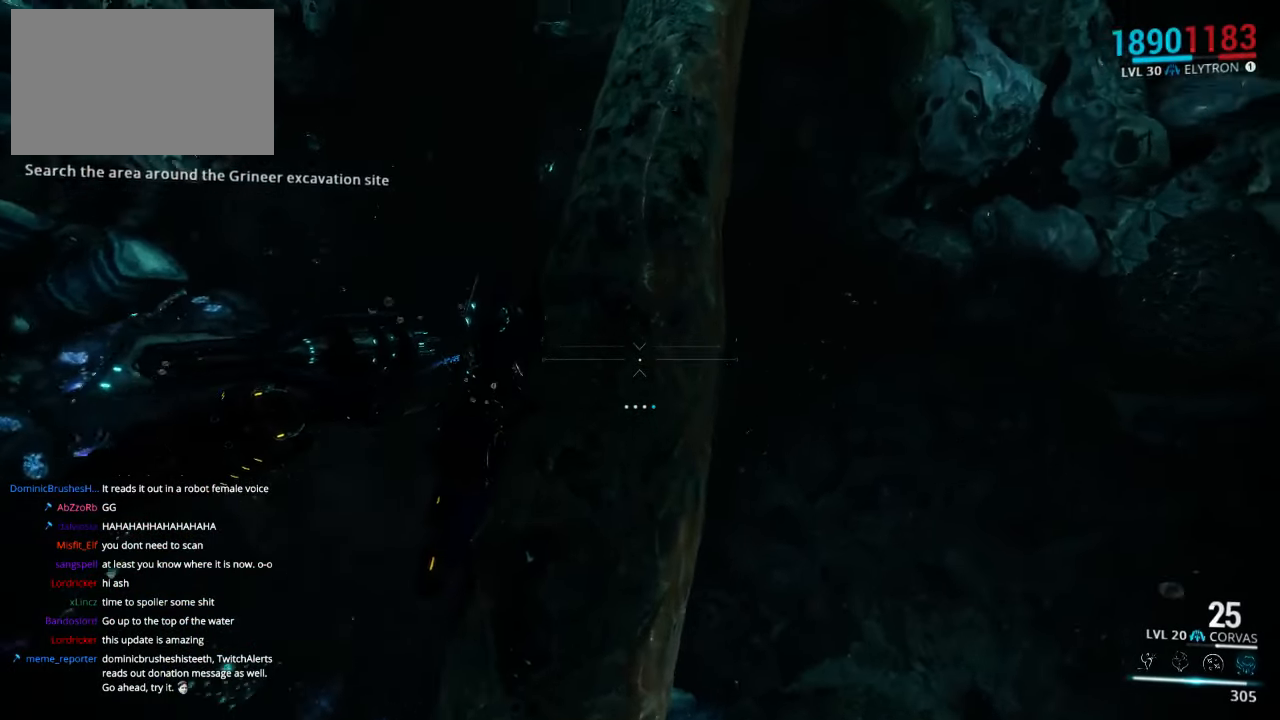
{"keys": ["space", "w"], "mouse": [], "events": [[334, "space", "down"]]}
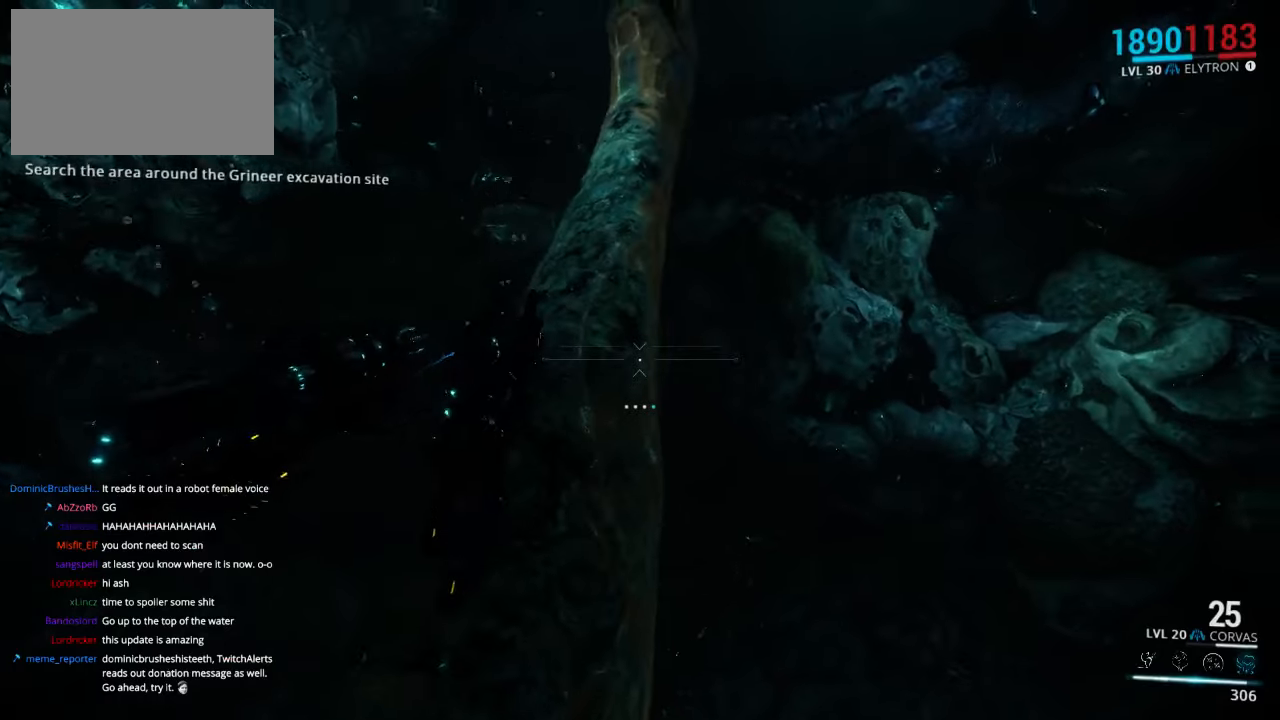
{"keys": ["space", "w"], "mouse": [], "events": []}
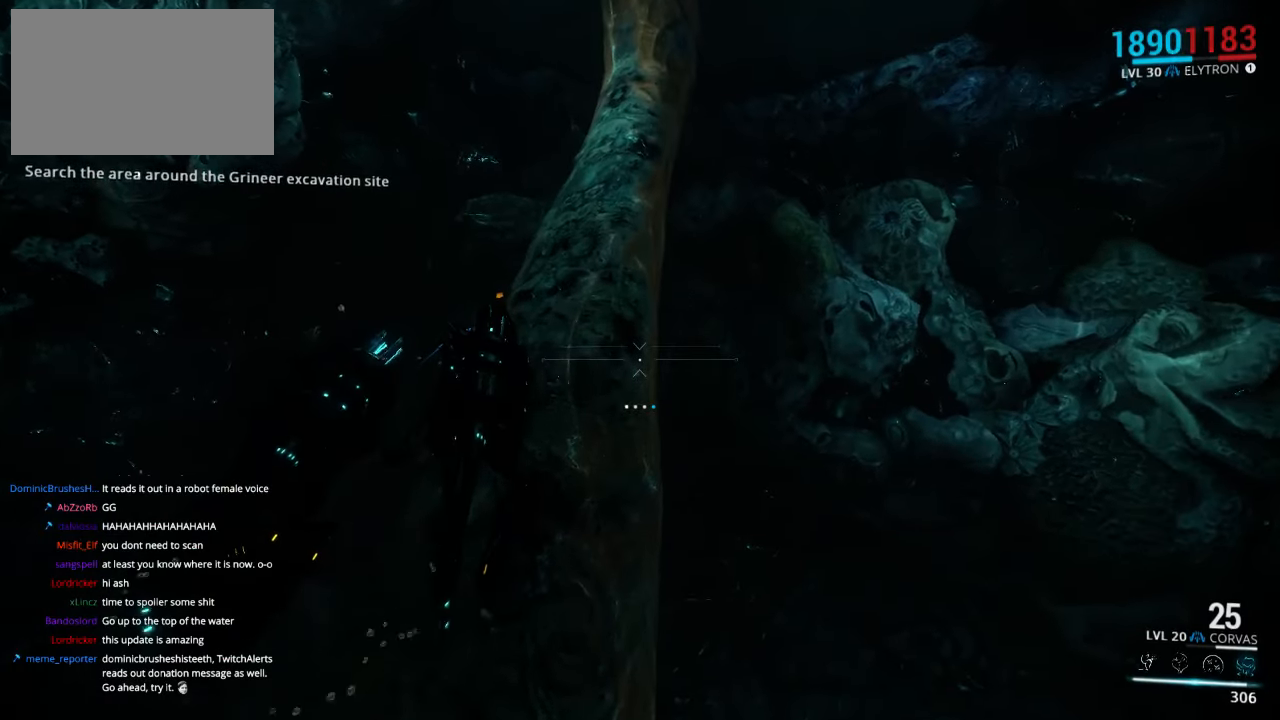
{"keys": ["space"], "mouse": [], "events": [[50, "w", "up"]]}
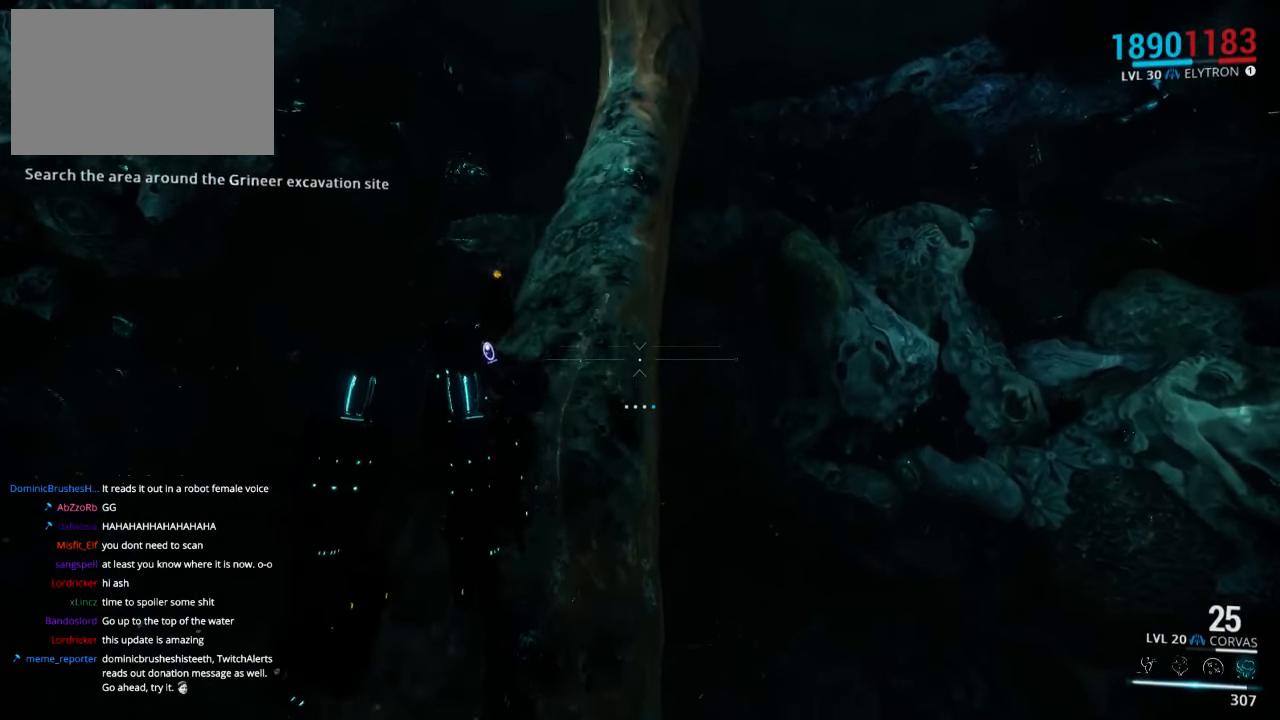
{"keys": [], "mouse": [], "events": [[216, "w", "down"], [316, "space", "up"], [350, "w", "up"]]}
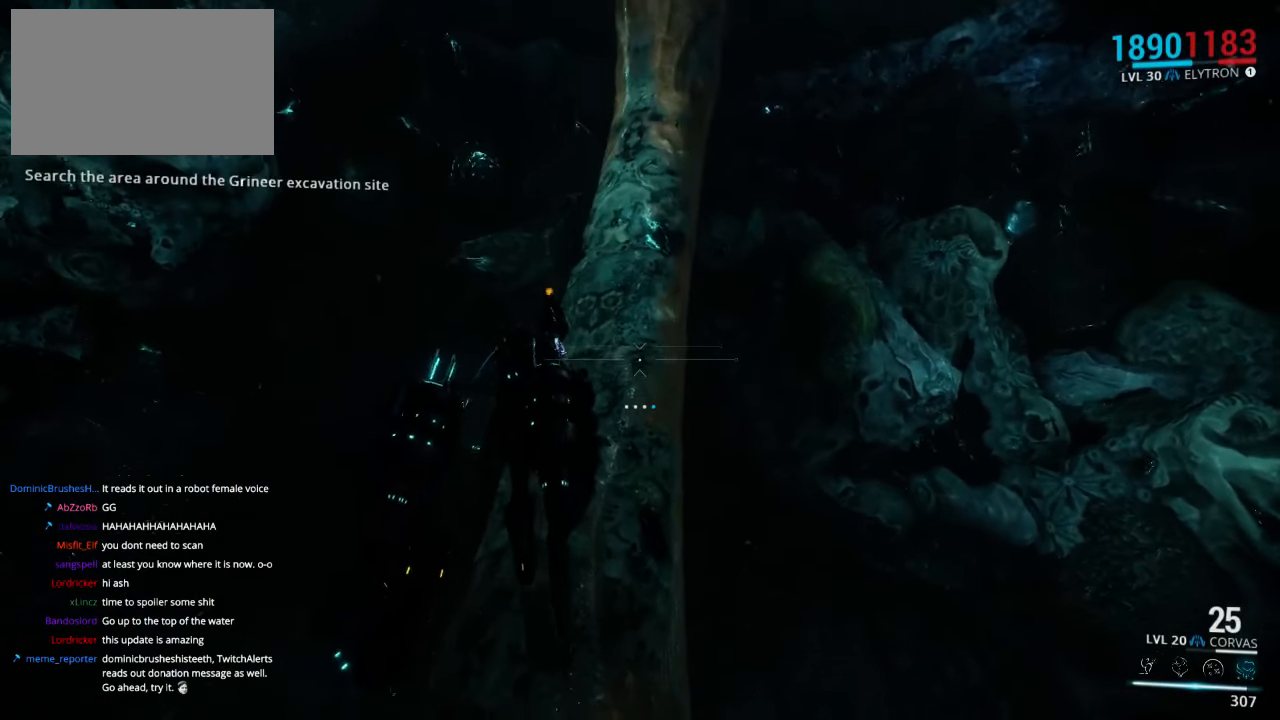
{"keys": ["w"], "mouse": [], "events": [[350, "w", "down"]]}
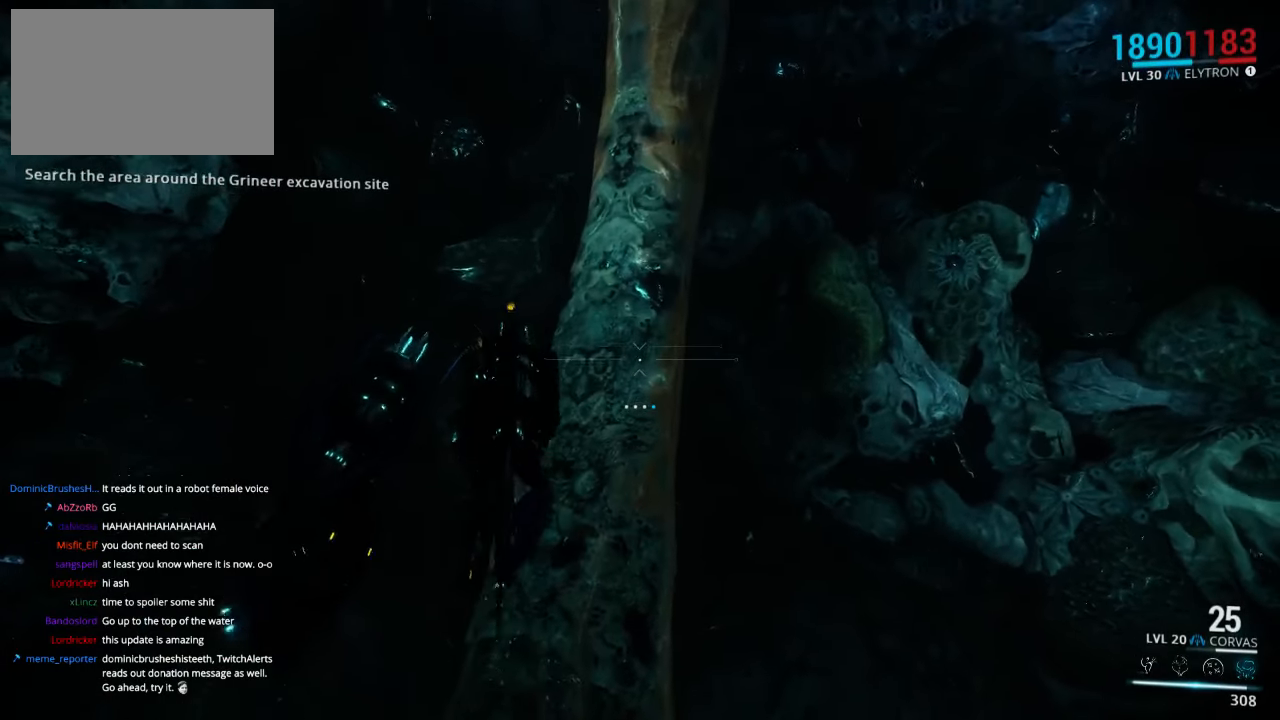
{"keys": ["w"], "mouse": [], "events": []}
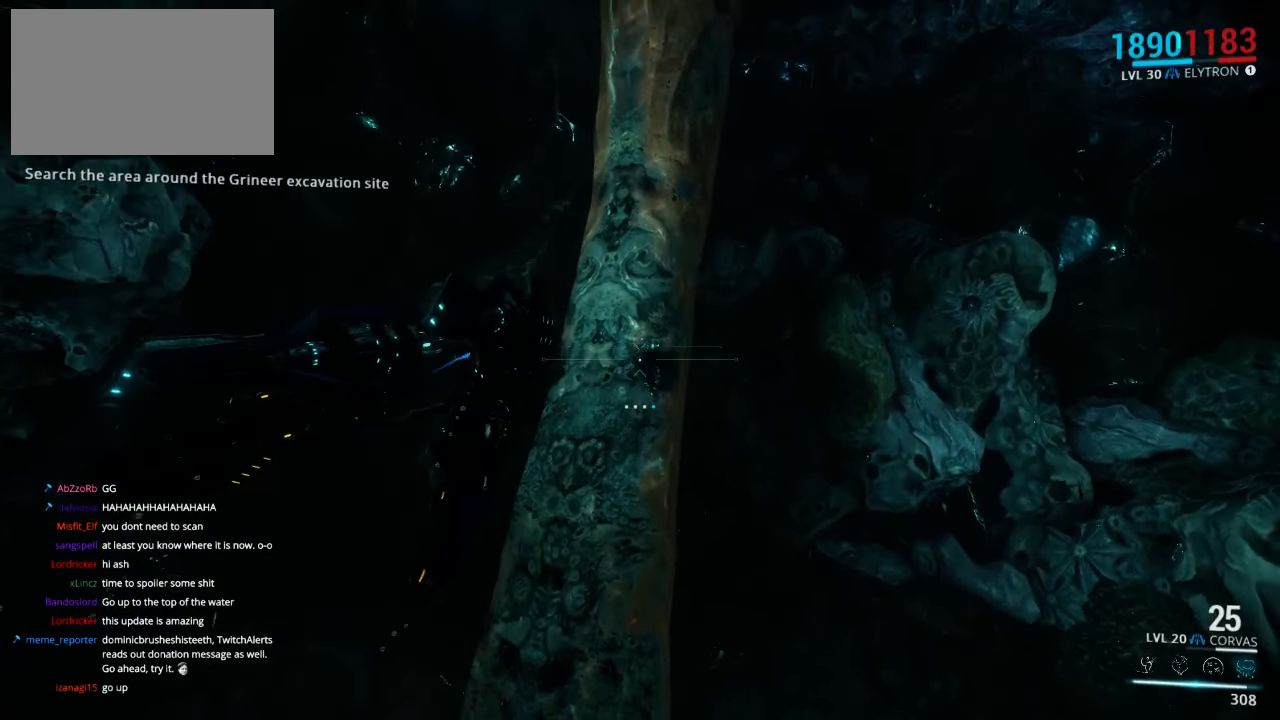
{"keys": ["w"], "mouse": [], "events": [[50, "d", "down"], [233, "d", "up"]]}
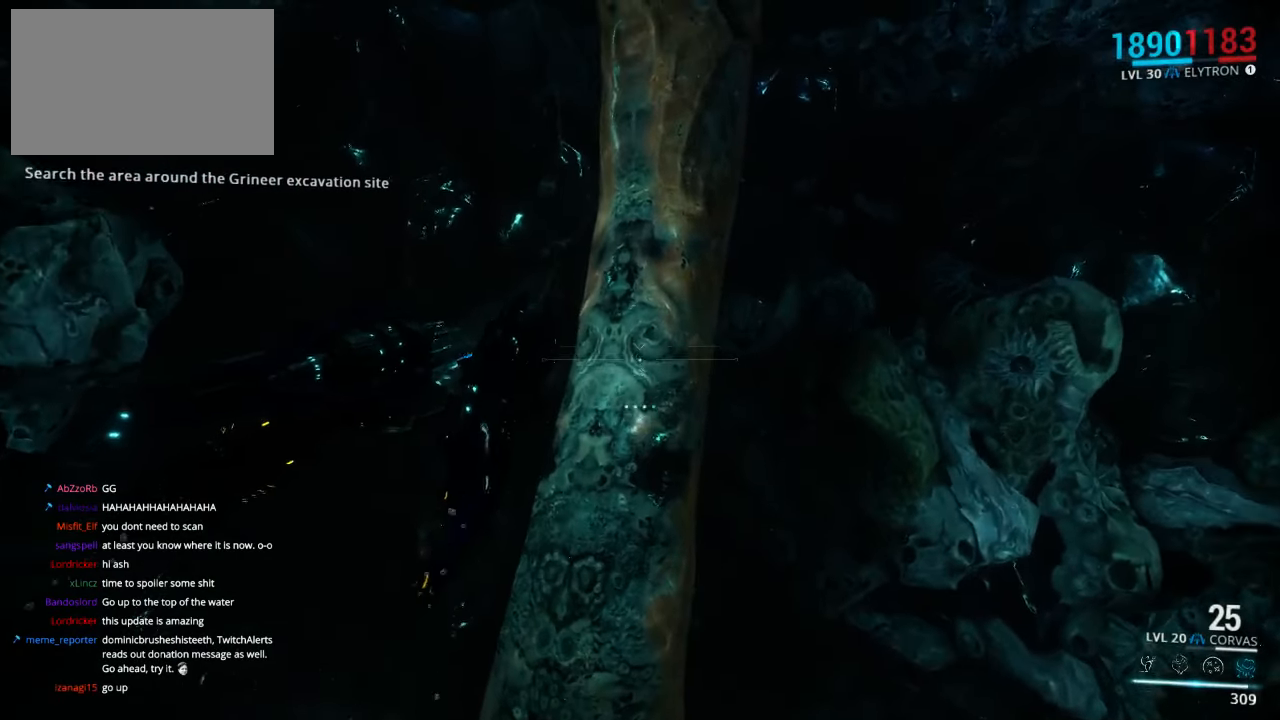
{"keys": ["a"], "mouse": [], "events": [[66, "w", "up"], [500, "a", "down"]]}
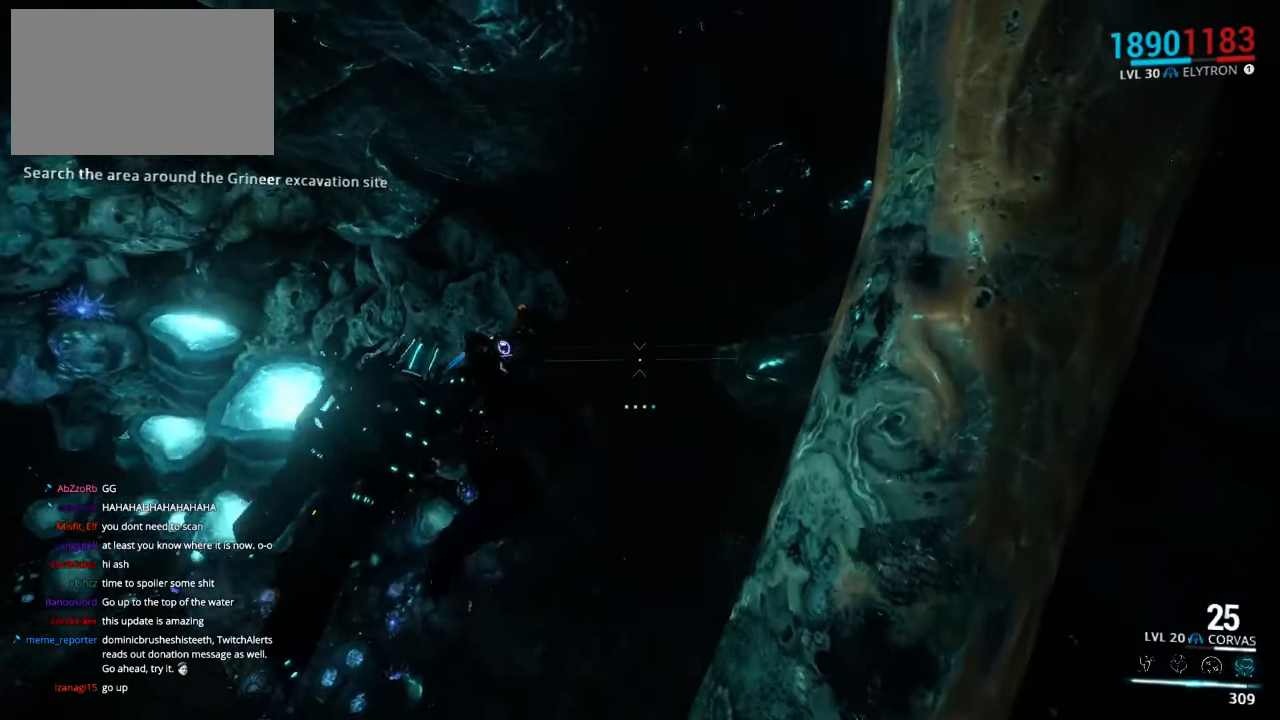
{"keys": ["a"], "mouse": [], "events": []}
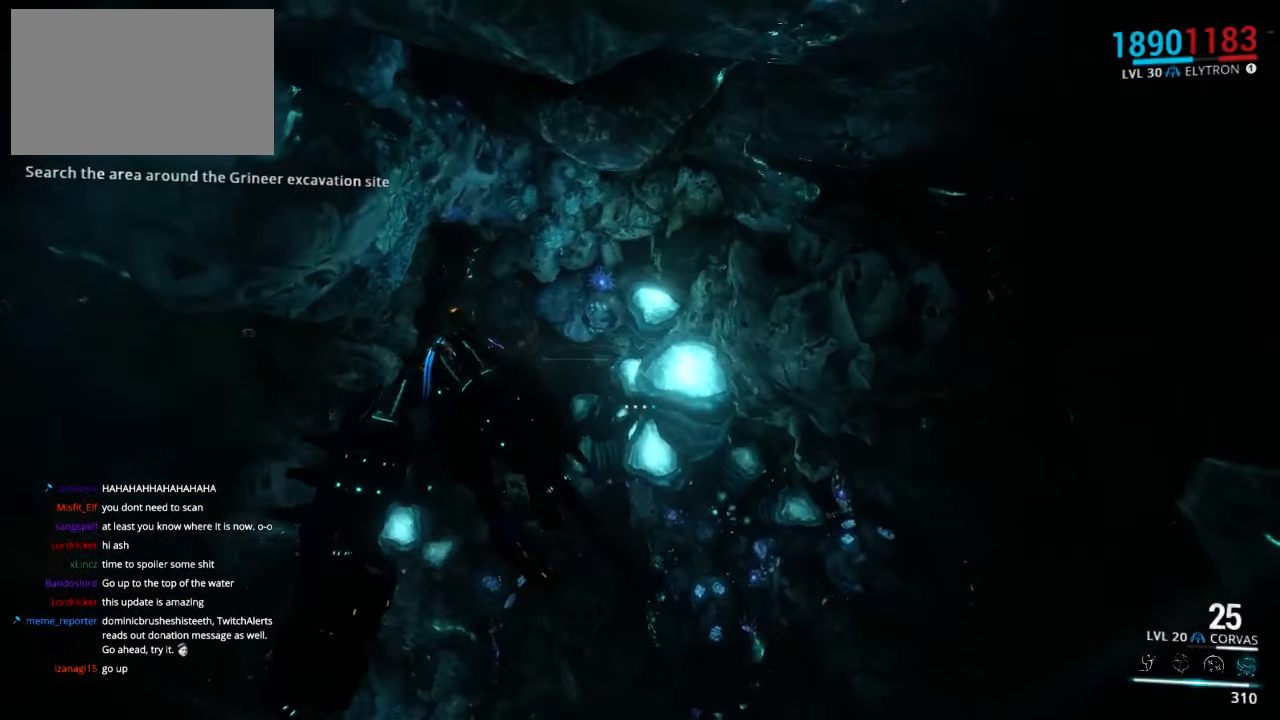
{"keys": [], "mouse": [], "events": [[133, "w", "down"], [266, "a", "up"], [333, "w", "up"]]}